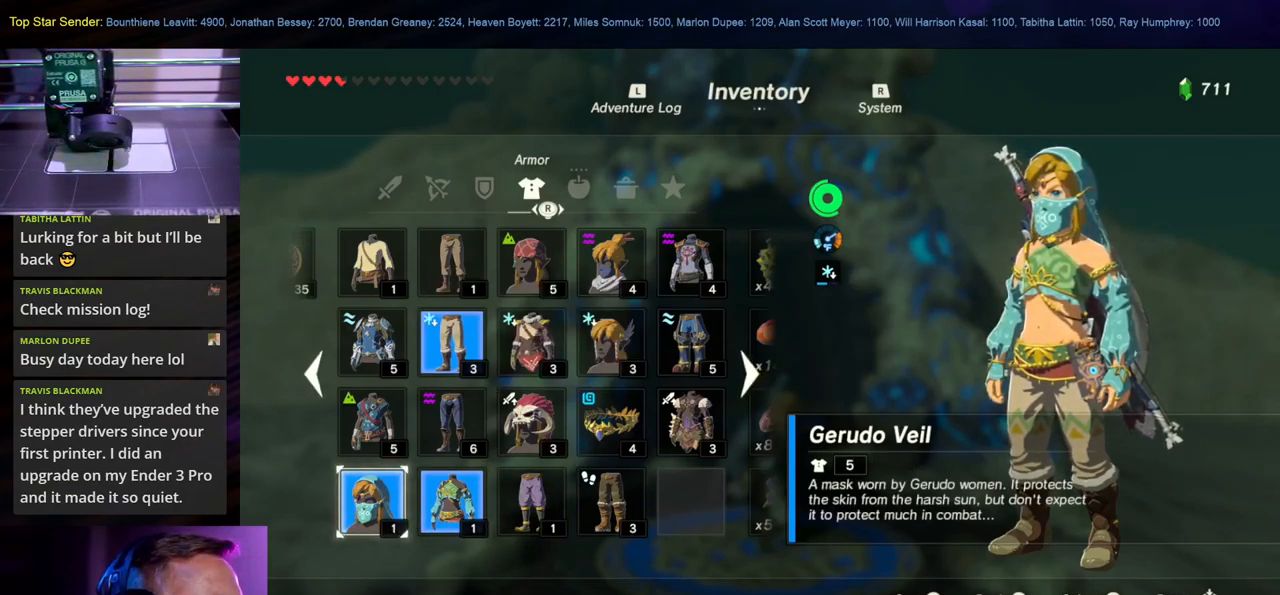
Gameplay with a controller (Nintendo layout); each line is a JSON object with the inputs held at the frame after it. "events" lists button and stick changes between this image and that frame as [ms after this image, input, new state], when the widget could be followed in between. Not read: L1 L2 L3 R1 R2 R3.
{"buttons": [], "left_stick": "center", "right_stick": "center", "events": []}
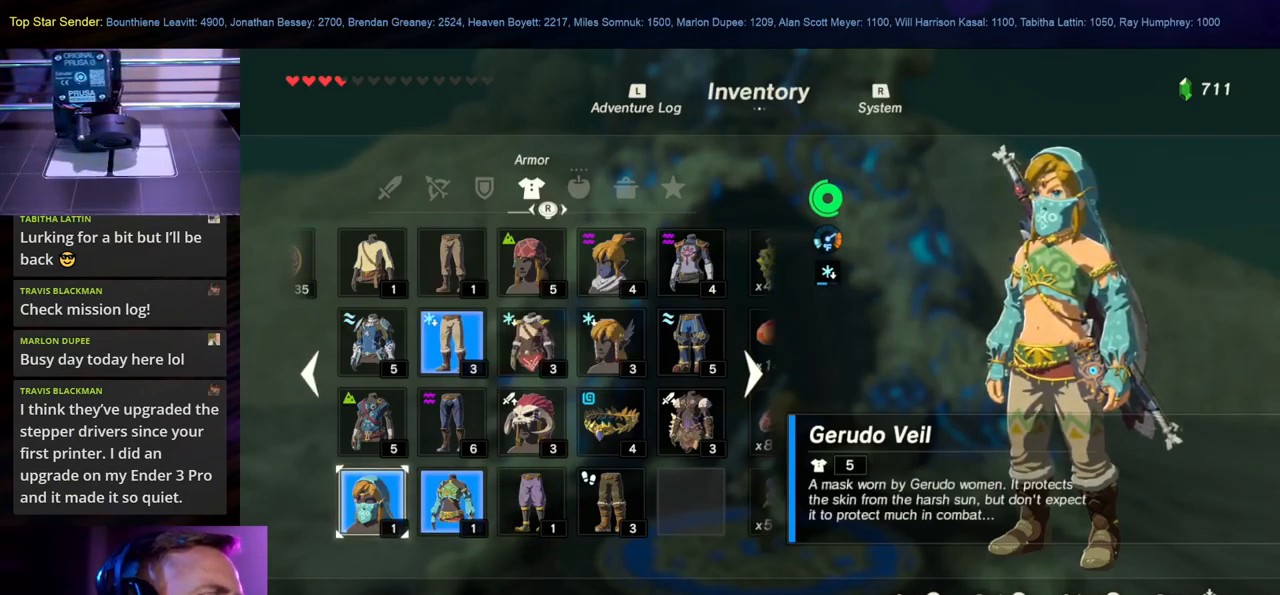
{"buttons": [], "left_stick": "center", "right_stick": "center", "events": []}
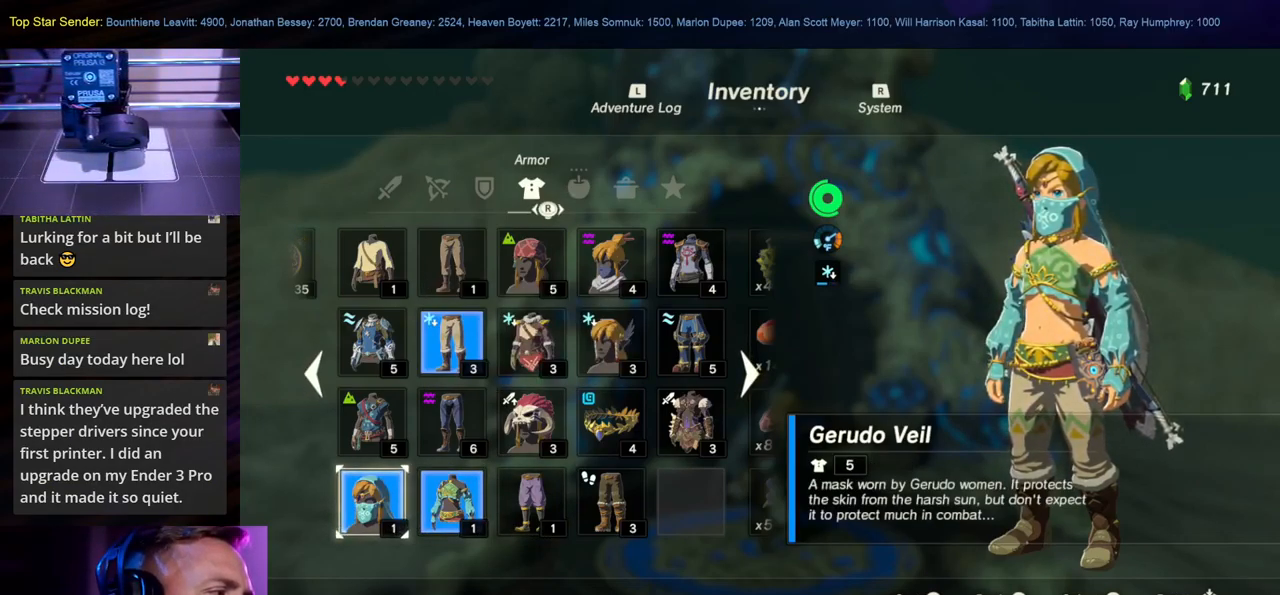
{"buttons": [], "left_stick": "center", "right_stick": "center", "events": []}
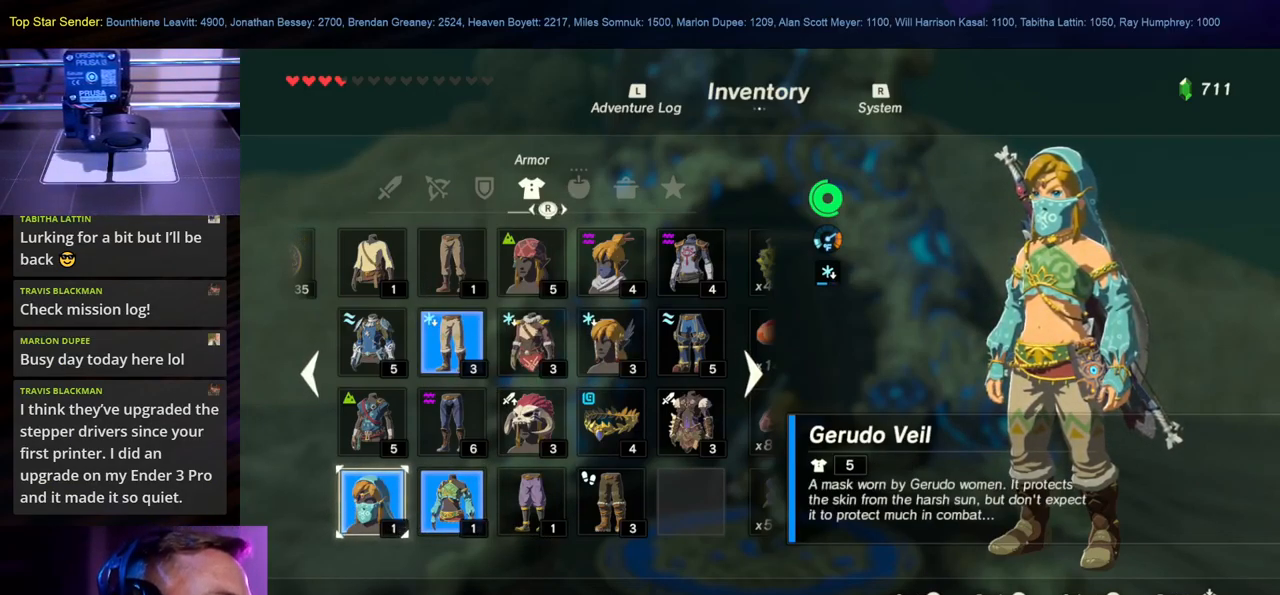
{"buttons": [], "left_stick": "center", "right_stick": "center", "events": []}
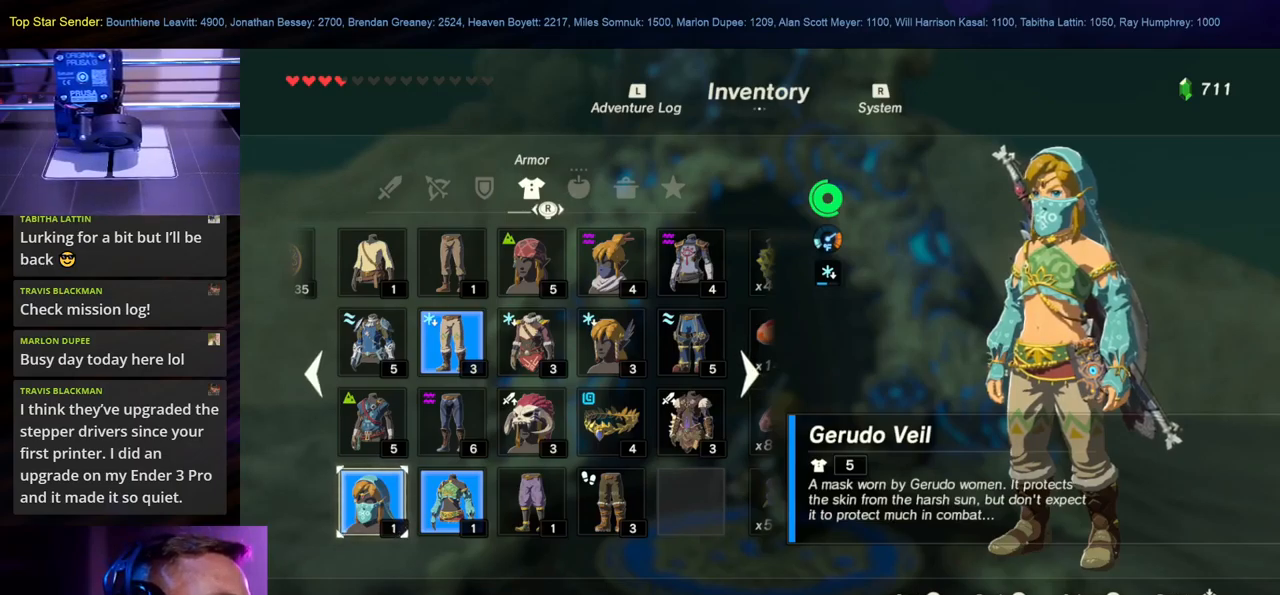
{"buttons": [], "left_stick": "center", "right_stick": "center", "events": []}
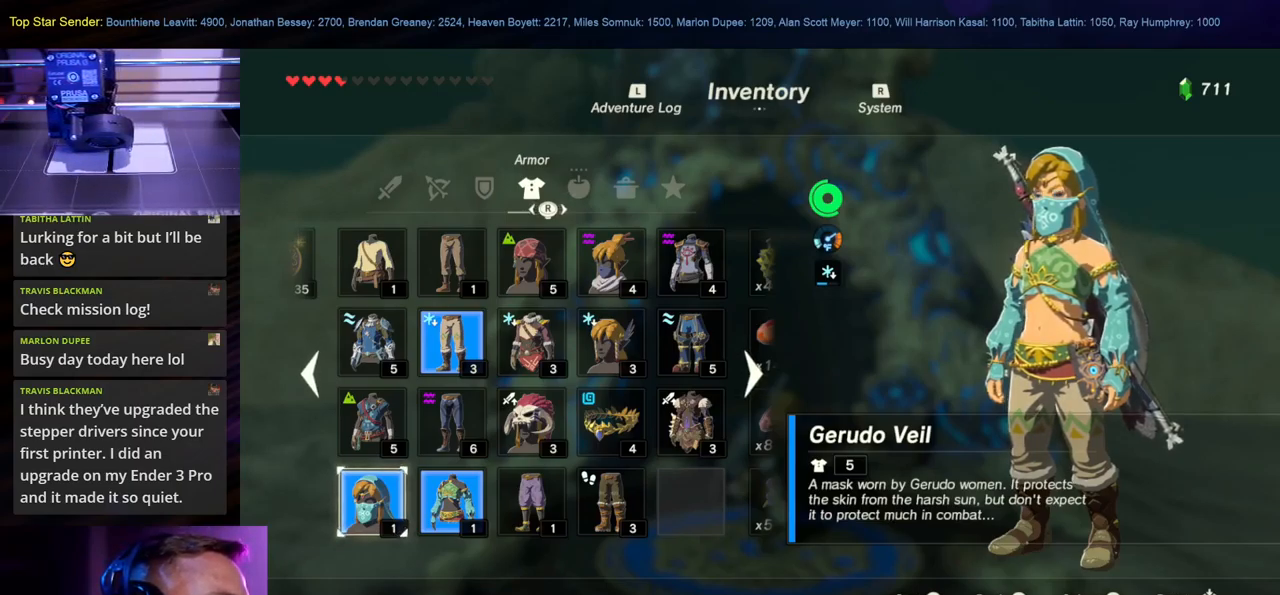
{"buttons": [], "left_stick": "center", "right_stick": "center", "events": []}
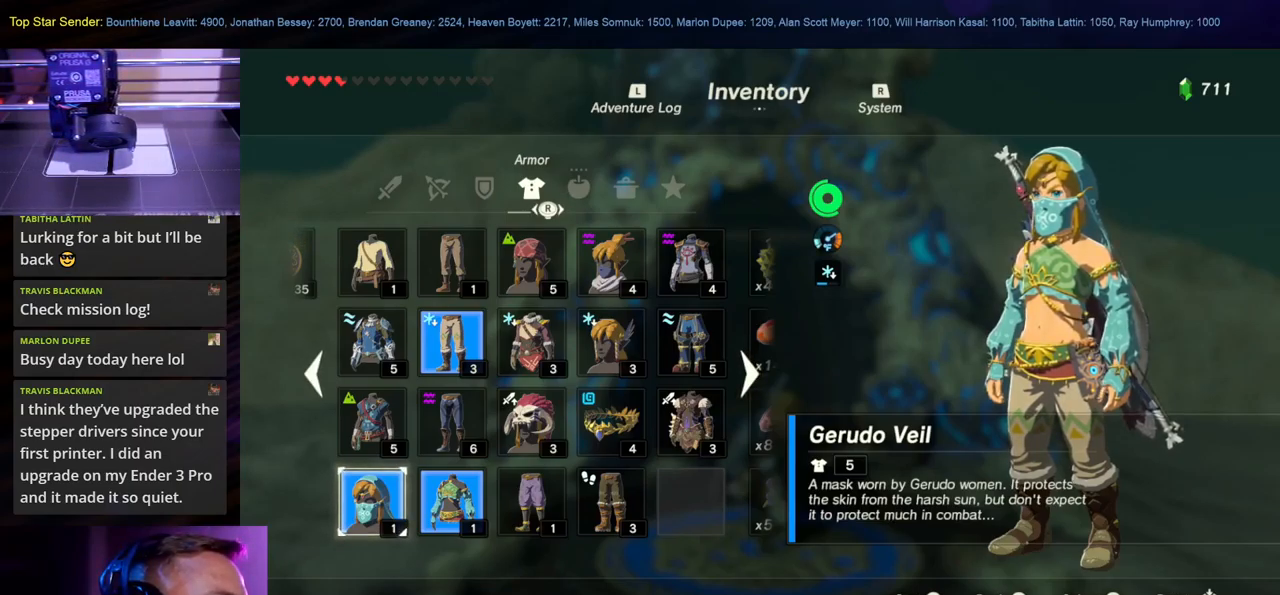
{"buttons": [], "left_stick": "center", "right_stick": "center", "events": [[250, "left_stick", "right"], [434, "left_stick", "center"]]}
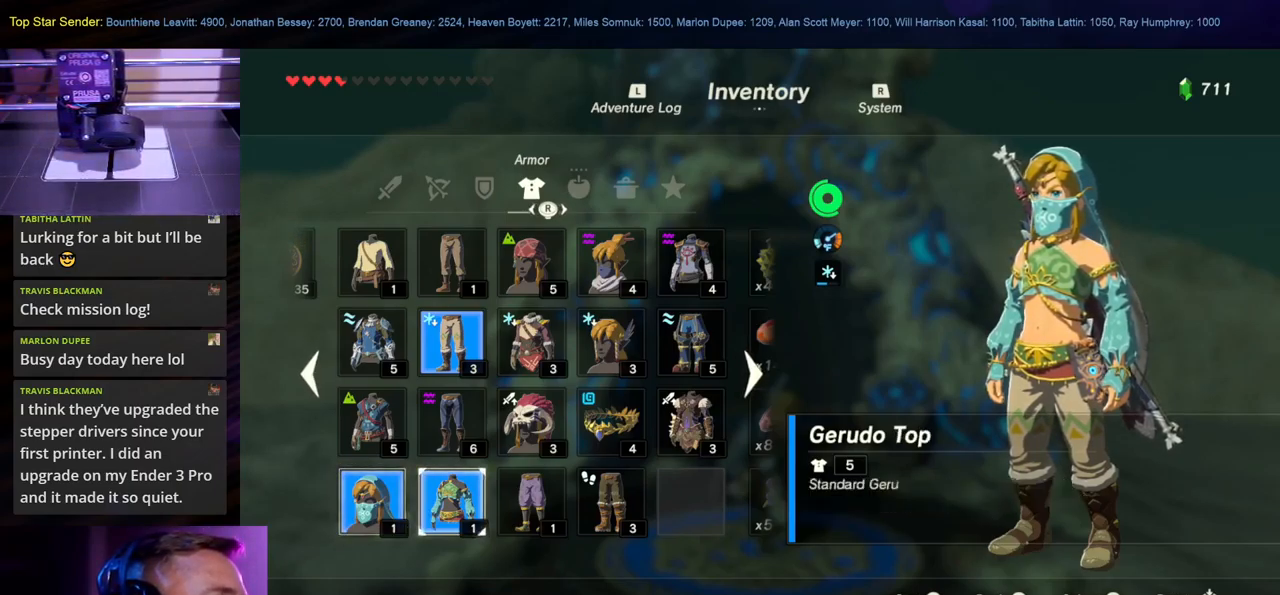
{"buttons": [], "left_stick": "center", "right_stick": "center", "events": [[167, "left_stick", "right"], [350, "left_stick", "center"]]}
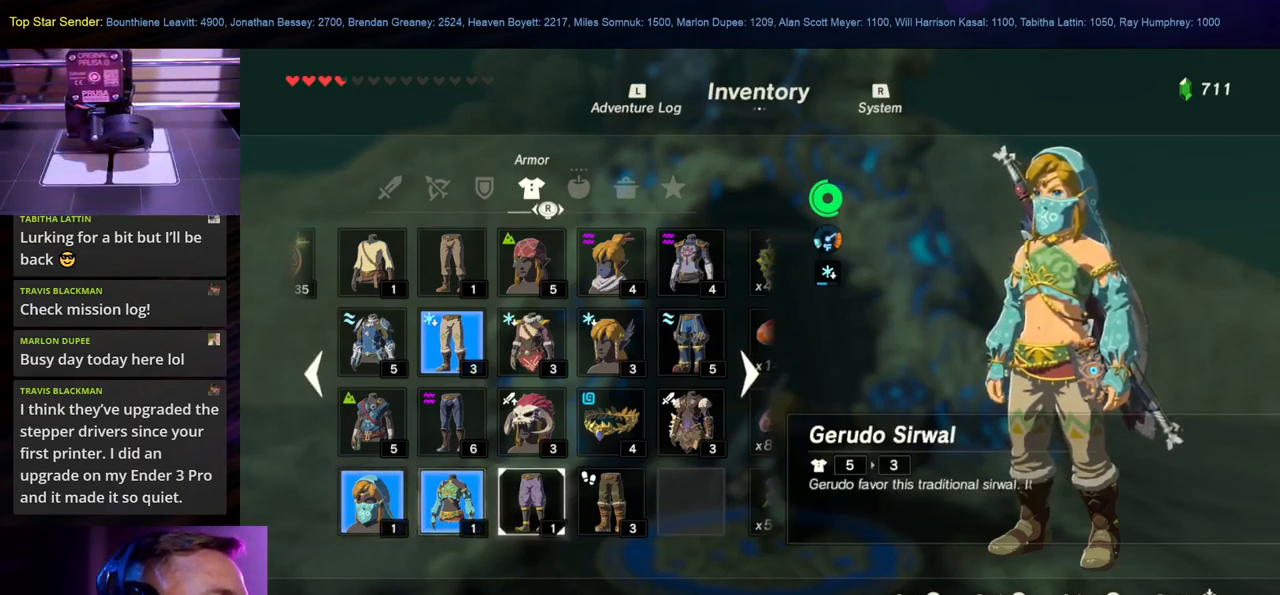
{"buttons": [], "left_stick": "up-right", "right_stick": "center", "events": [[384, "left_stick", "up-right"]]}
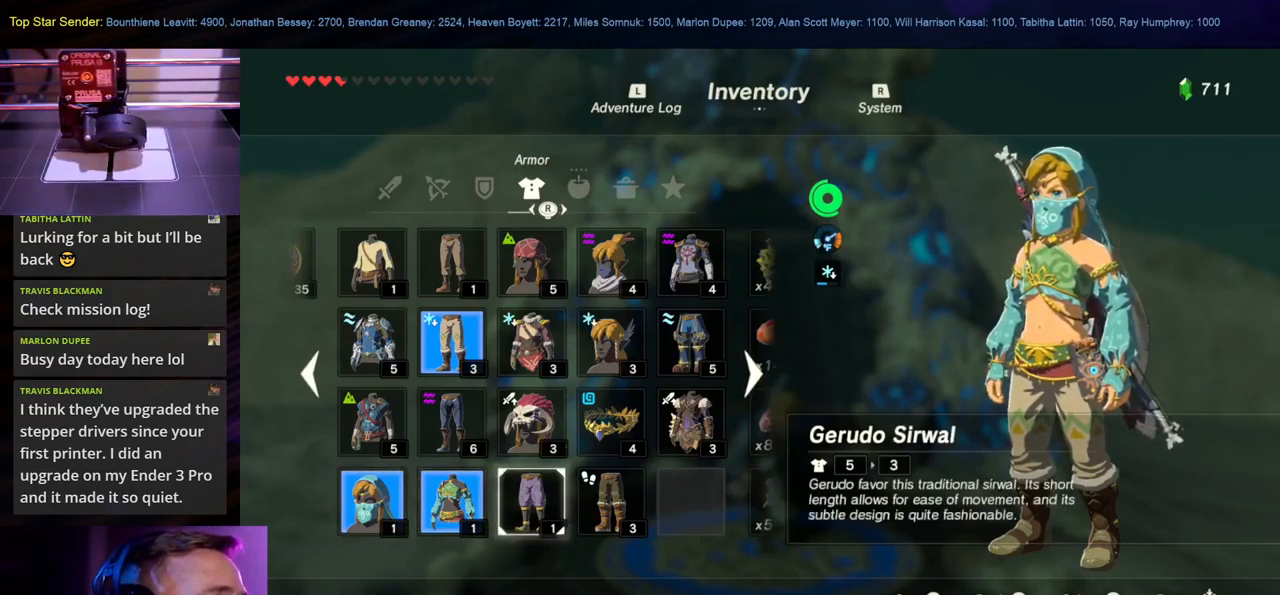
{"buttons": [], "left_stick": "center", "right_stick": "center", "events": [[100, "left_stick", "center"]]}
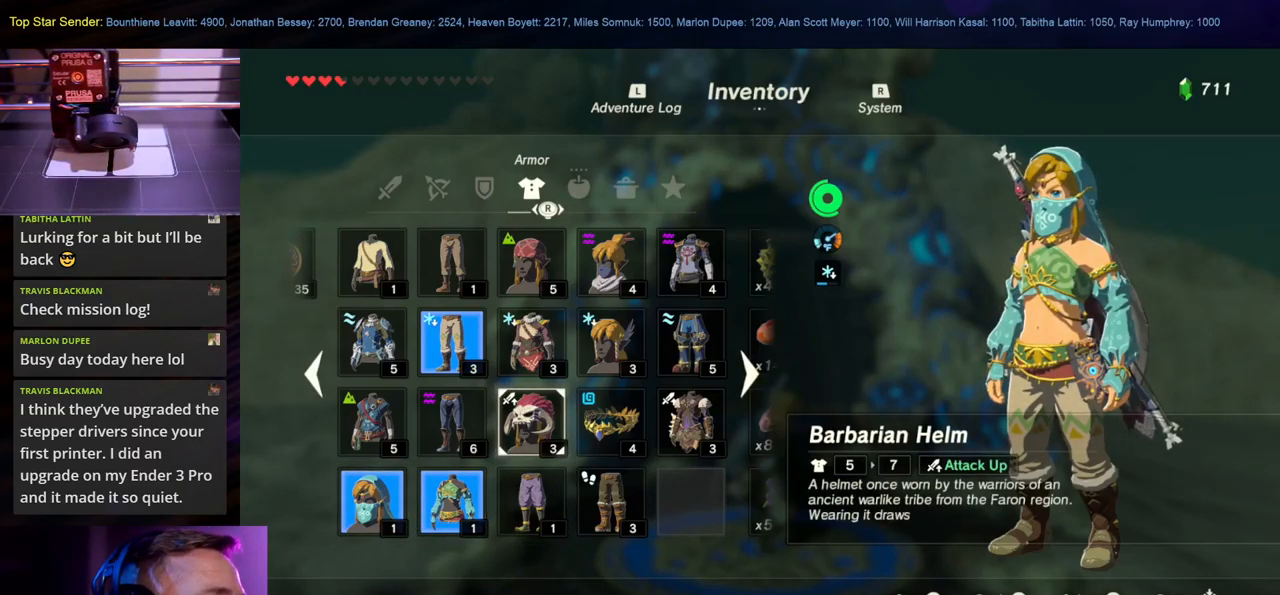
{"buttons": [], "left_stick": "right", "right_stick": "center", "events": [[434, "left_stick", "right"]]}
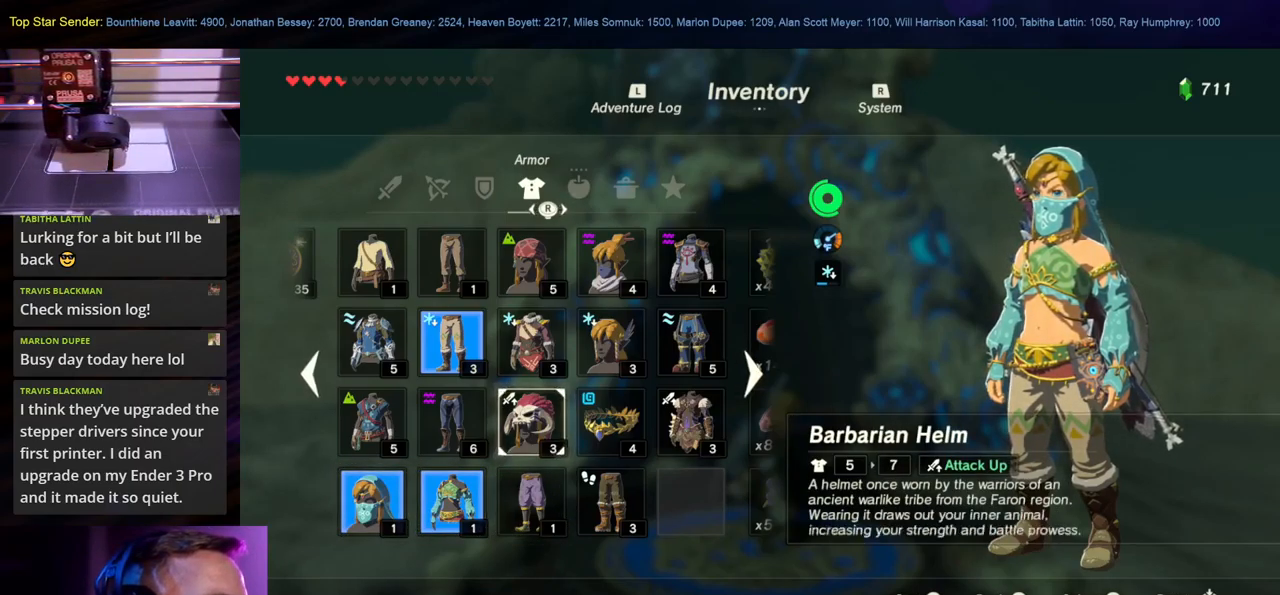
{"buttons": [], "left_stick": "down-left", "right_stick": "center", "events": [[100, "left_stick", "center"], [434, "left_stick", "down-left"]]}
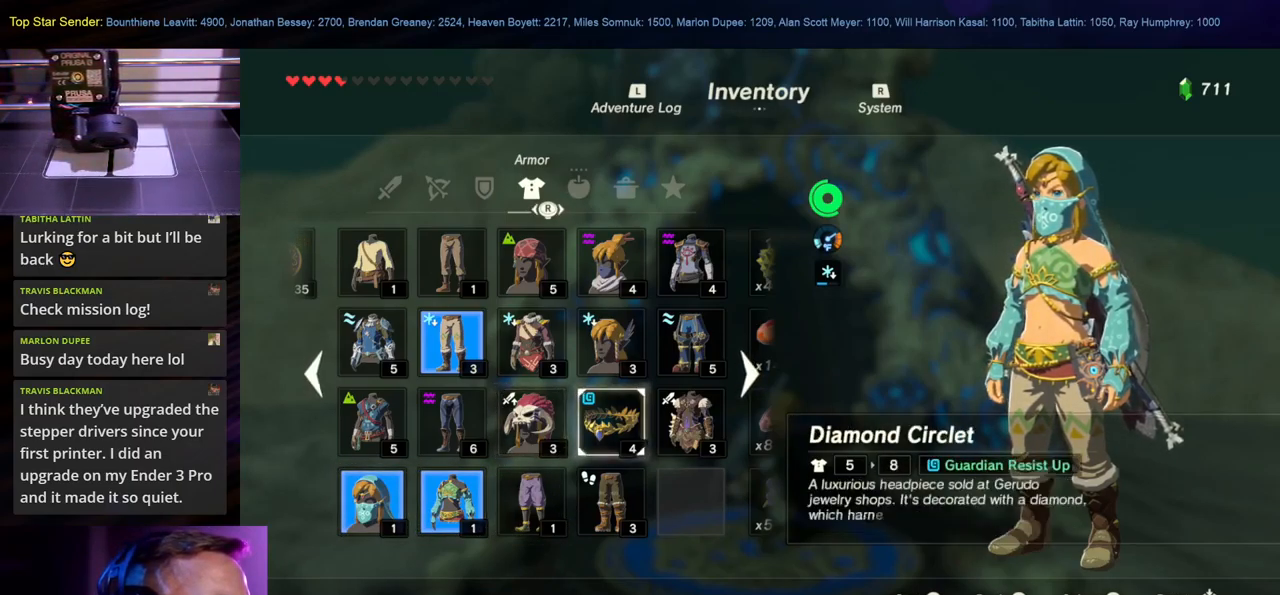
{"buttons": [], "left_stick": "center", "right_stick": "center", "events": [[67, "left_stick", "center"]]}
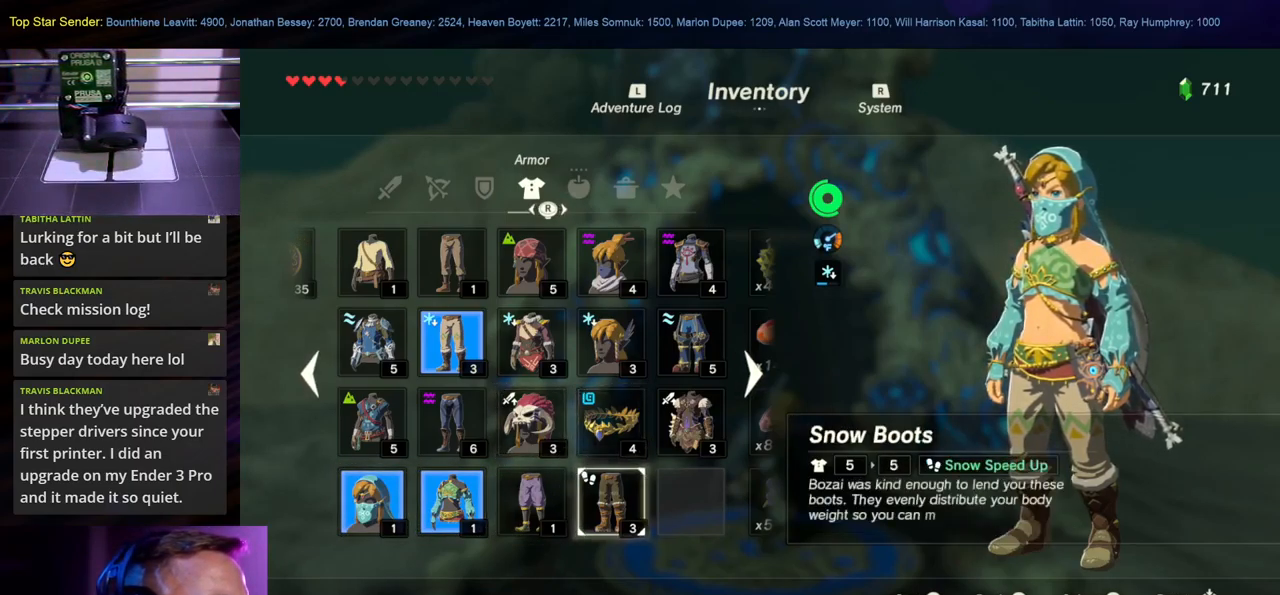
{"buttons": [], "left_stick": "center", "right_stick": "center", "events": []}
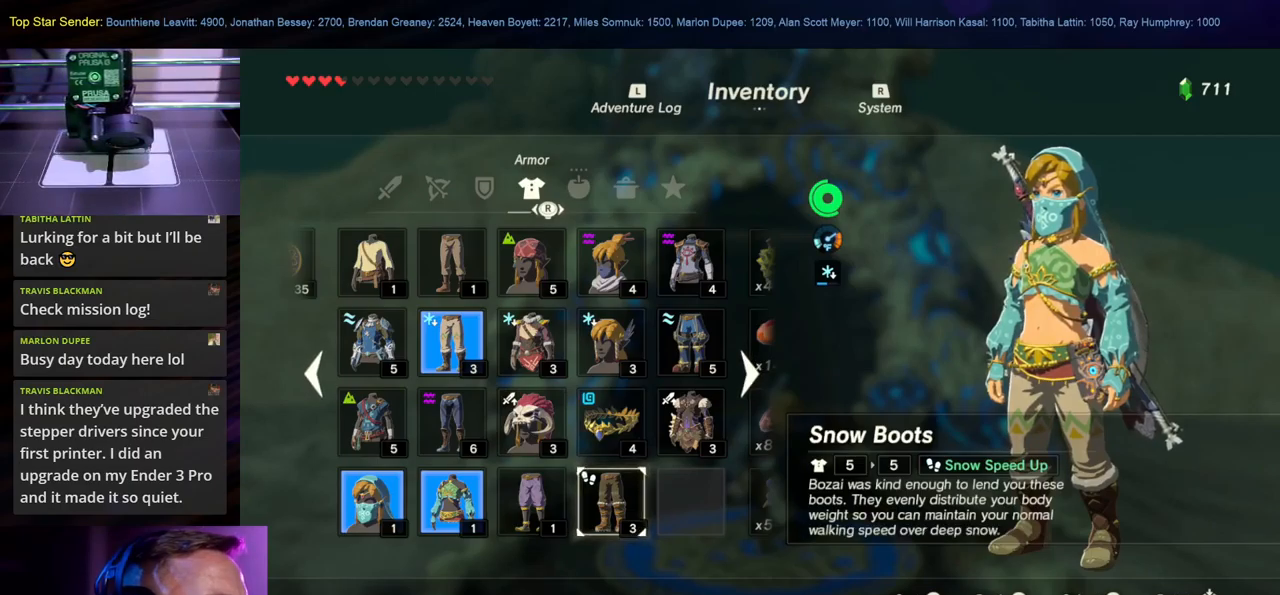
{"buttons": ["A"], "left_stick": "center", "right_stick": "center", "events": [[217, "left_stick", "left"], [383, "left_stick", "center"], [500, "A", "down"]]}
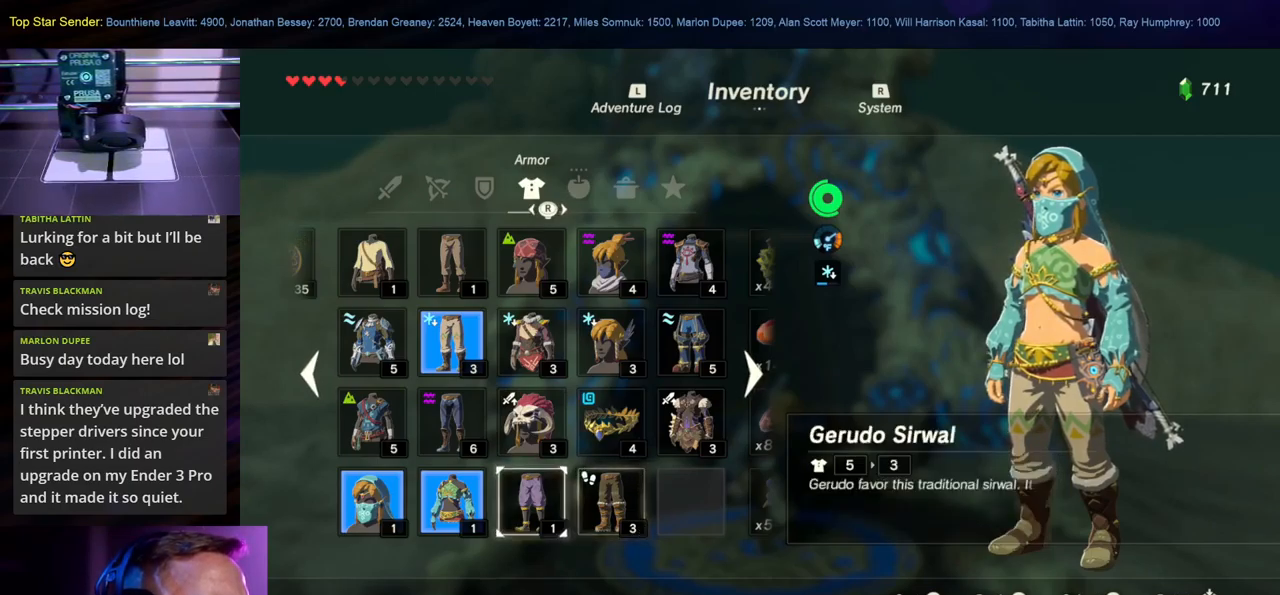
{"buttons": [], "left_stick": "center", "right_stick": "center", "events": [[150, "A", "up"]]}
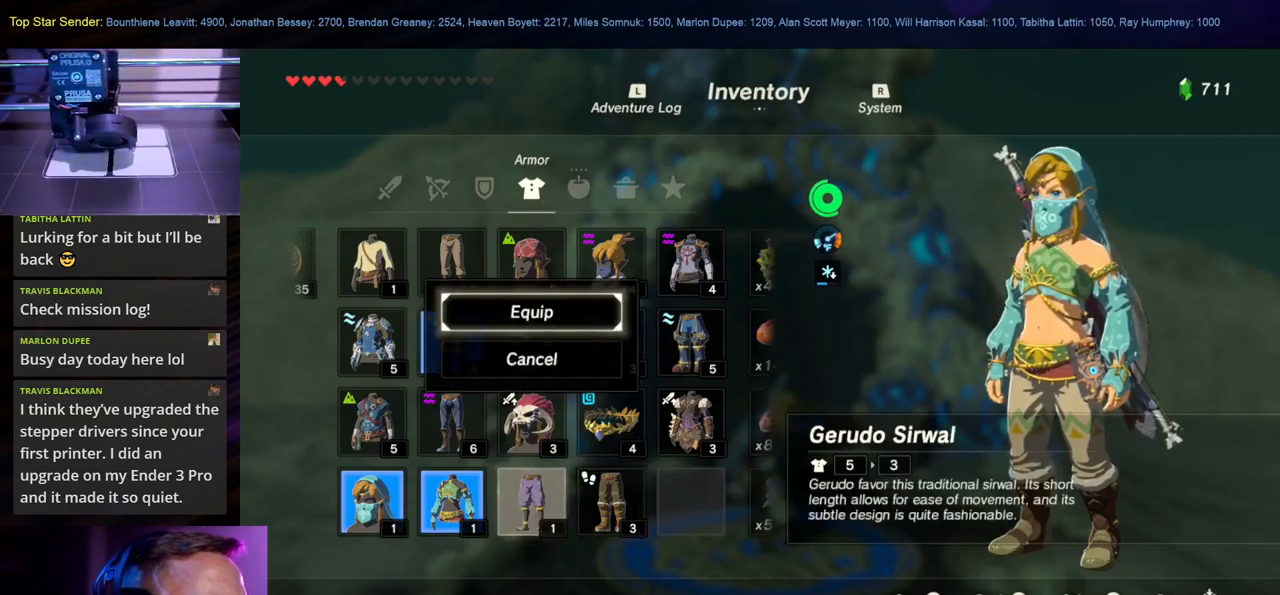
{"buttons": ["A"], "left_stick": "center", "right_stick": "center", "events": [[400, "A", "down"]]}
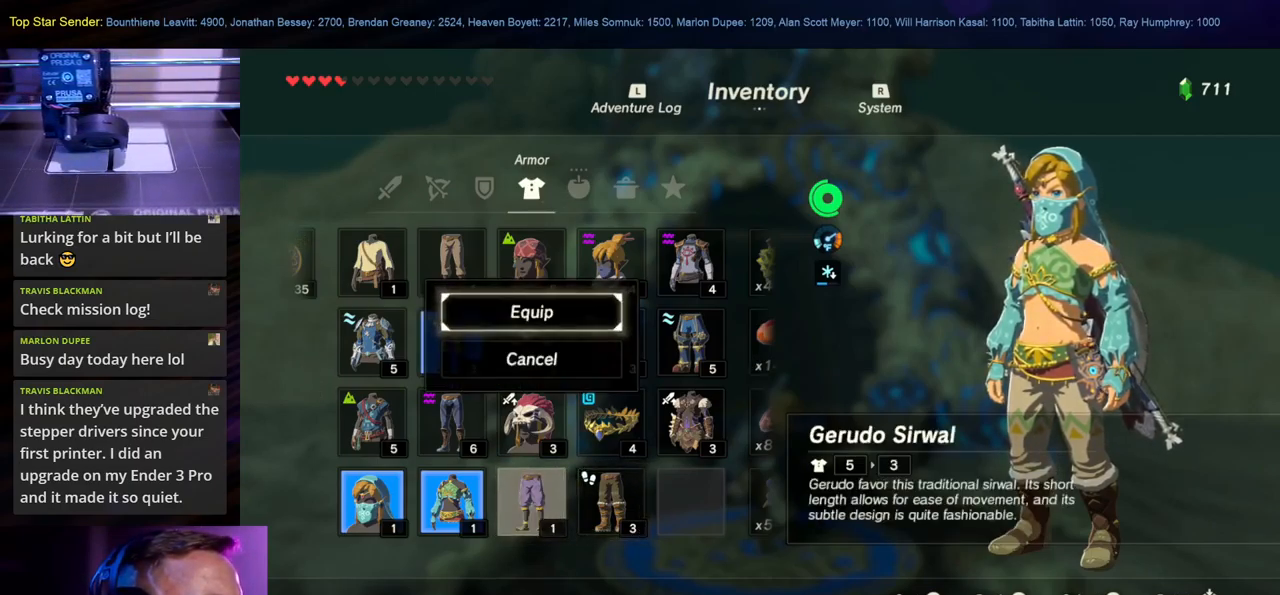
{"buttons": [], "left_stick": "center", "right_stick": "center", "events": [[50, "A", "up"]]}
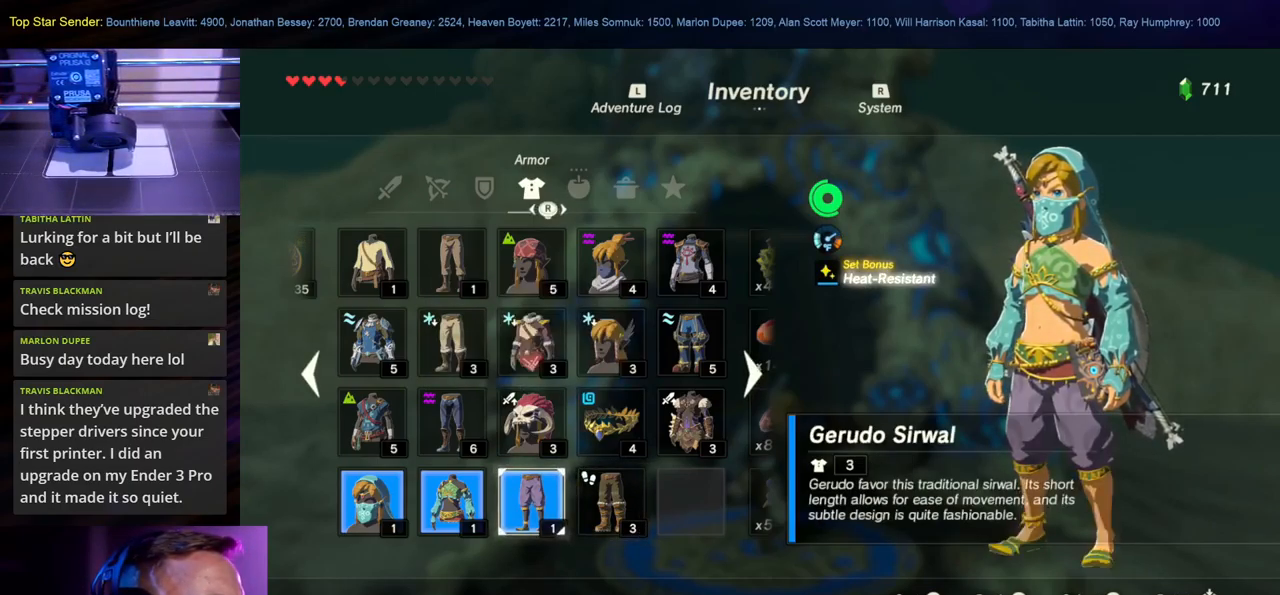
{"buttons": [], "left_stick": "center", "right_stick": "center", "events": []}
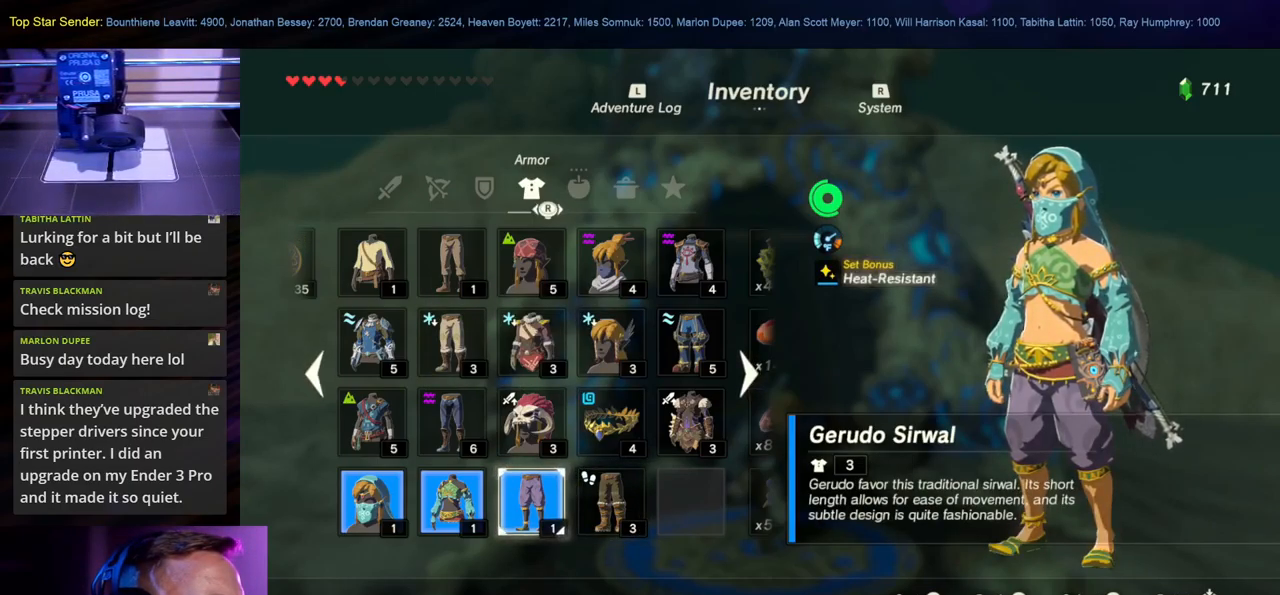
{"buttons": [], "left_stick": "center", "right_stick": "center", "events": []}
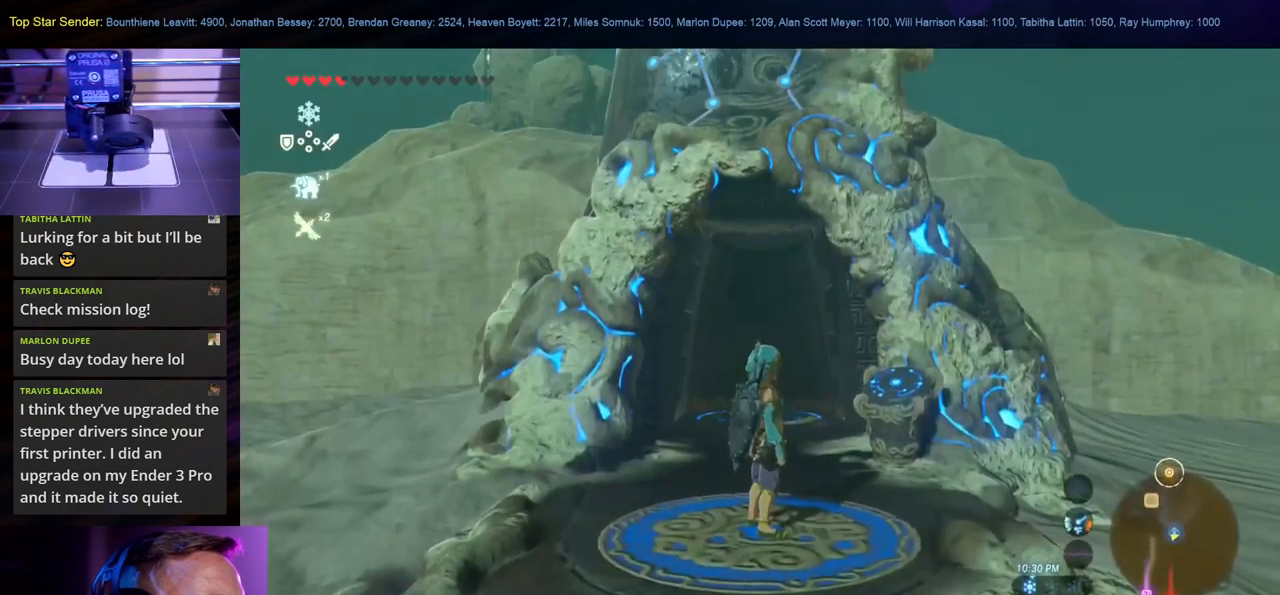
{"buttons": [], "left_stick": "left", "right_stick": "down-left", "events": [[17, "right_stick", "down"], [83, "left_stick", "up"], [233, "left_stick", "up-left"], [283, "right_stick", "down-right"], [383, "left_stick", "left"], [400, "right_stick", "down-left"]]}
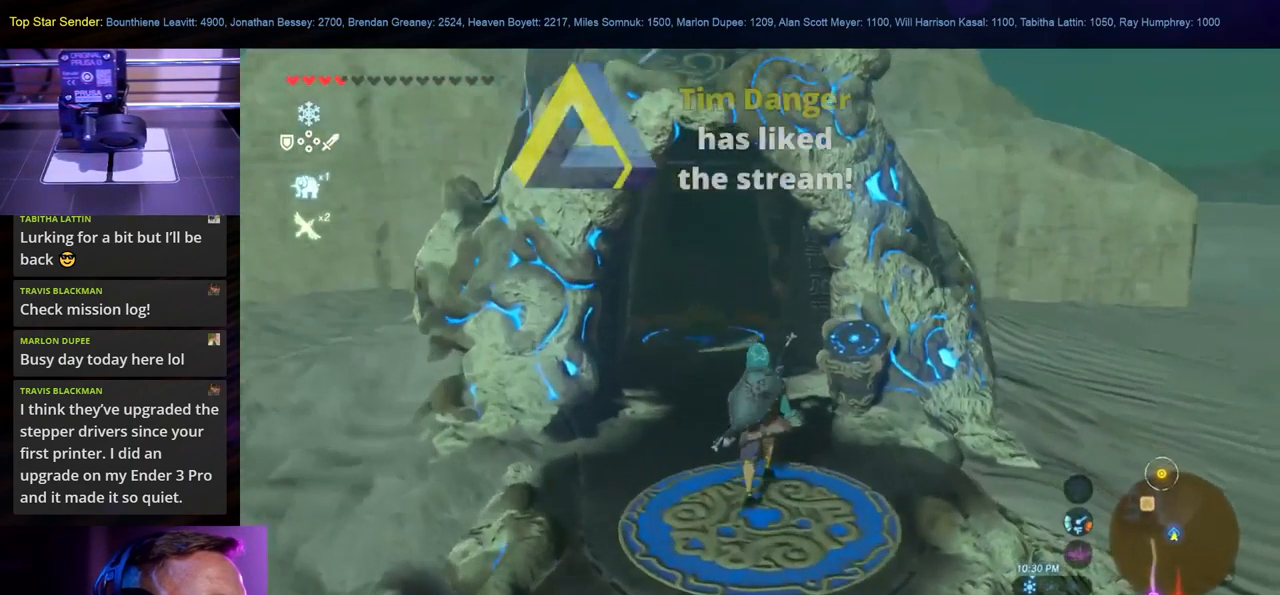
{"buttons": [], "left_stick": "up-left", "right_stick": "up-left", "events": [[83, "right_stick", "center"], [350, "right_stick", "left"], [450, "left_stick", "up-left"], [500, "right_stick", "up-left"]]}
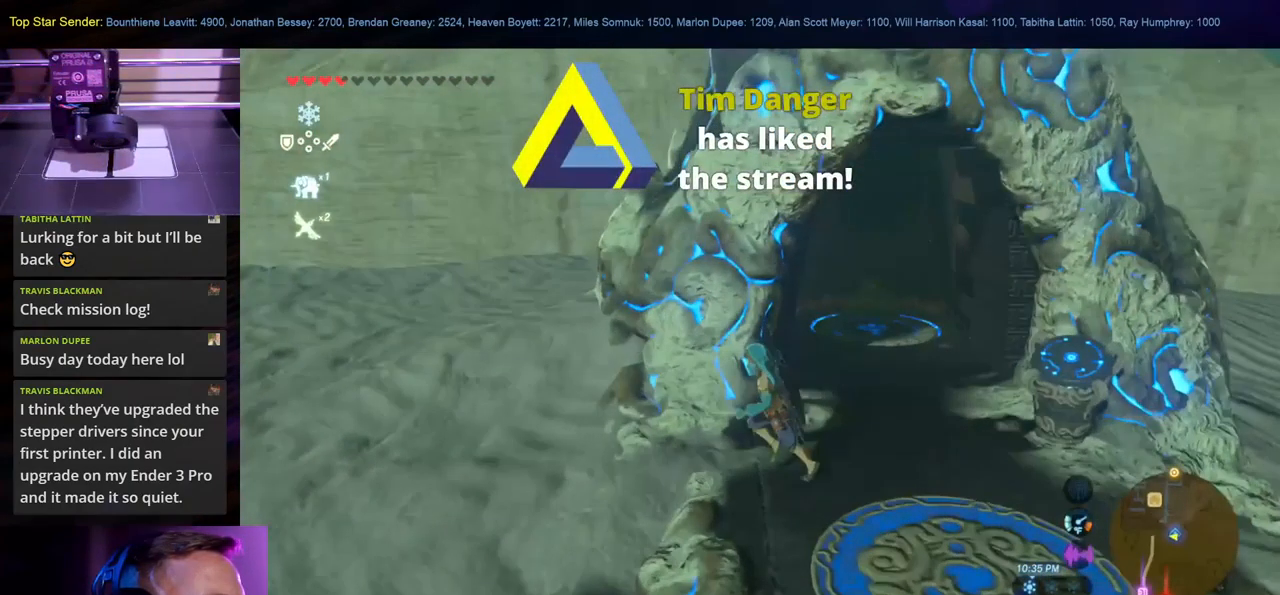
{"buttons": [], "left_stick": "up-left", "right_stick": "up-left", "events": []}
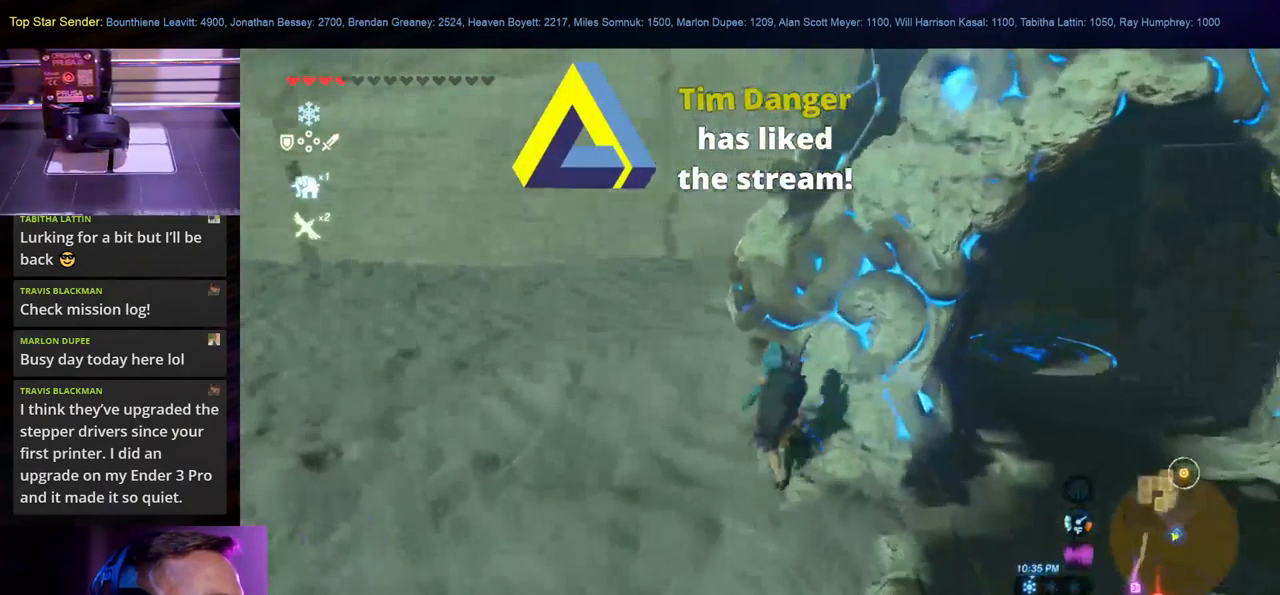
{"buttons": [], "left_stick": "up", "right_stick": "up-left", "events": [[150, "left_stick", "up"], [167, "right_stick", "left"], [267, "right_stick", "up-left"]]}
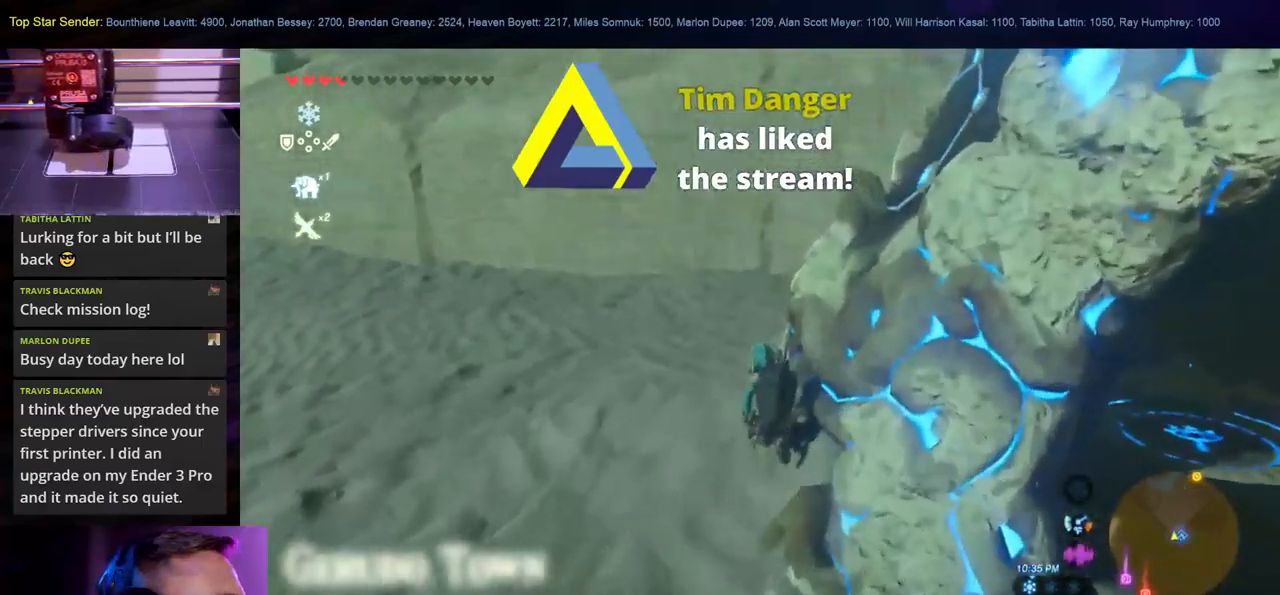
{"buttons": [], "left_stick": "up", "right_stick": "center", "events": [[67, "right_stick", "center"], [117, "right_stick", "right"], [300, "right_stick", "center"]]}
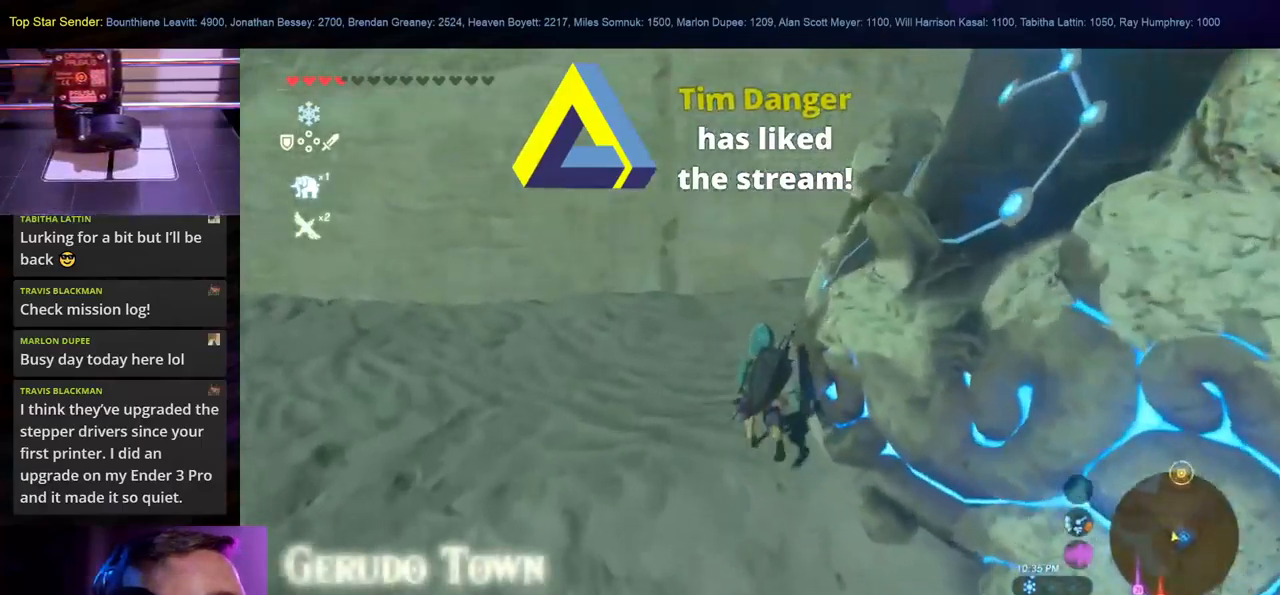
{"buttons": [], "left_stick": "up", "right_stick": "left", "events": [[434, "right_stick", "left"]]}
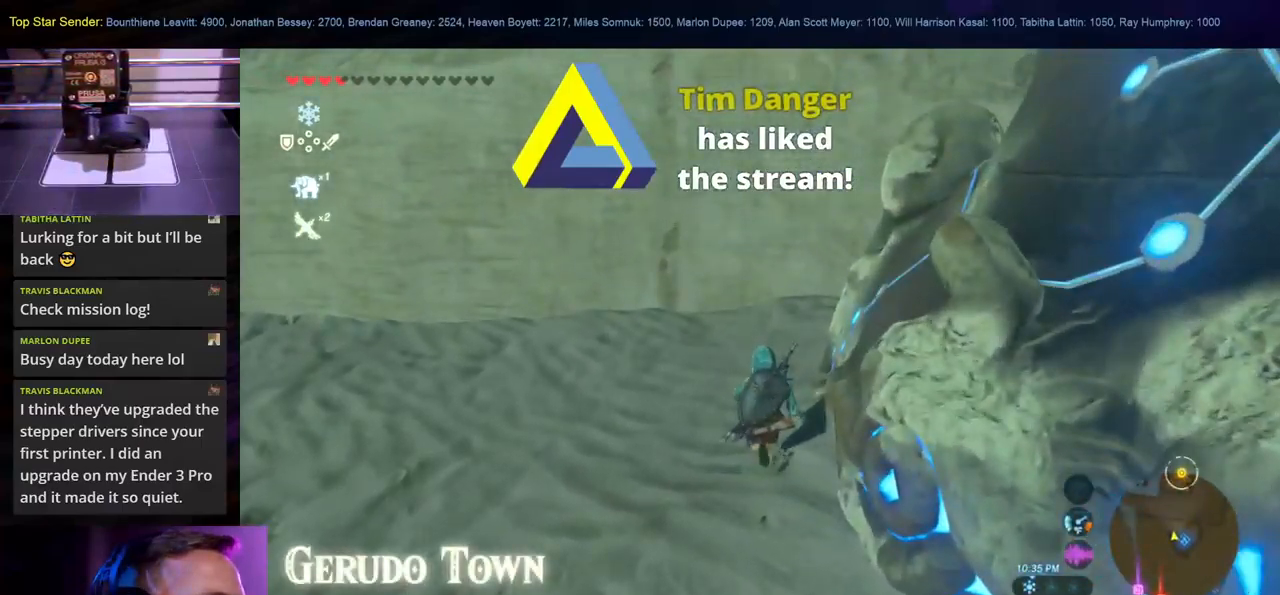
{"buttons": [], "left_stick": "up", "right_stick": "center", "events": [[150, "right_stick", "center"]]}
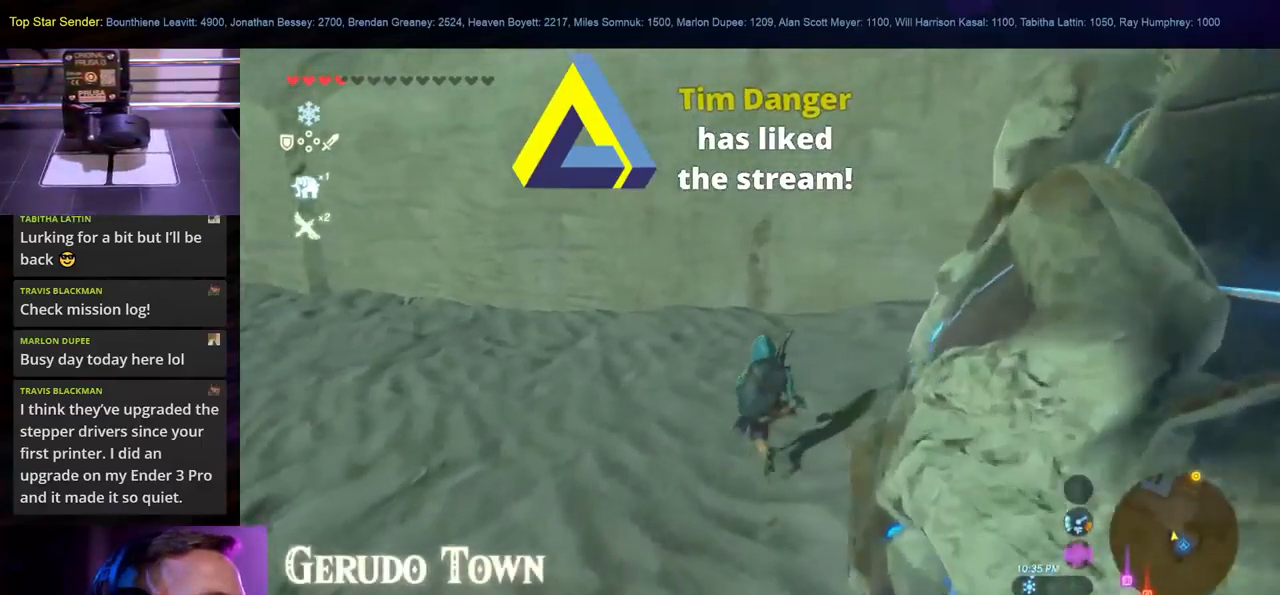
{"buttons": ["Y"], "left_stick": "up", "right_stick": "center", "events": [[467, "Y", "down"]]}
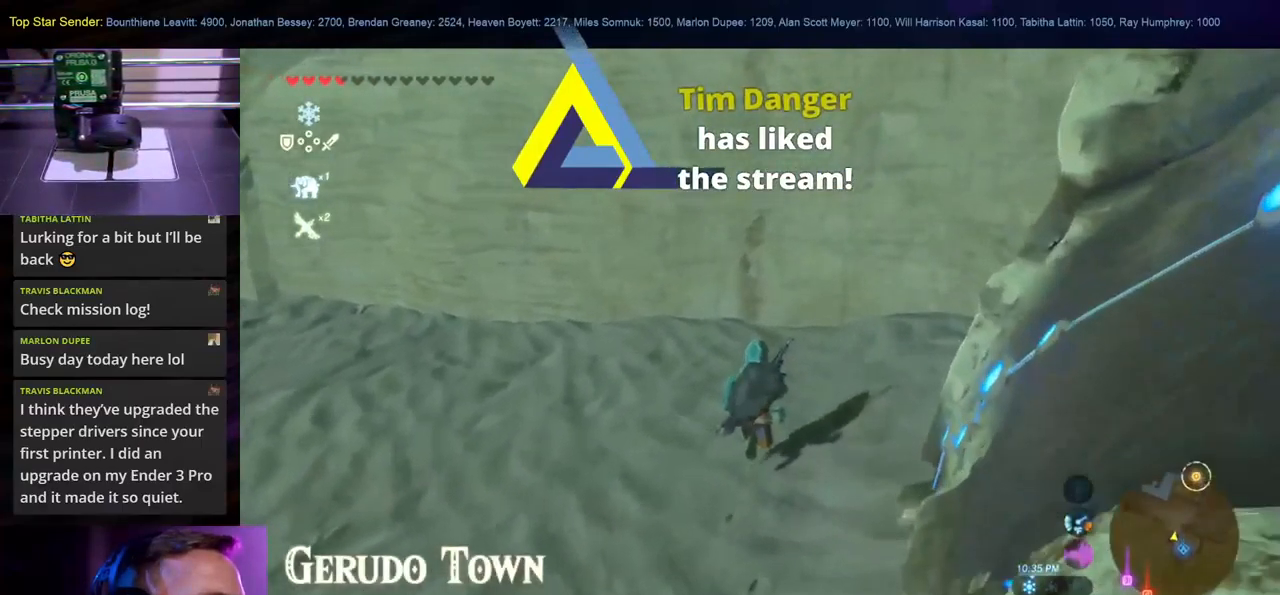
{"buttons": ["Y"], "left_stick": "center", "right_stick": "center", "events": [[167, "left_stick", "center"]]}
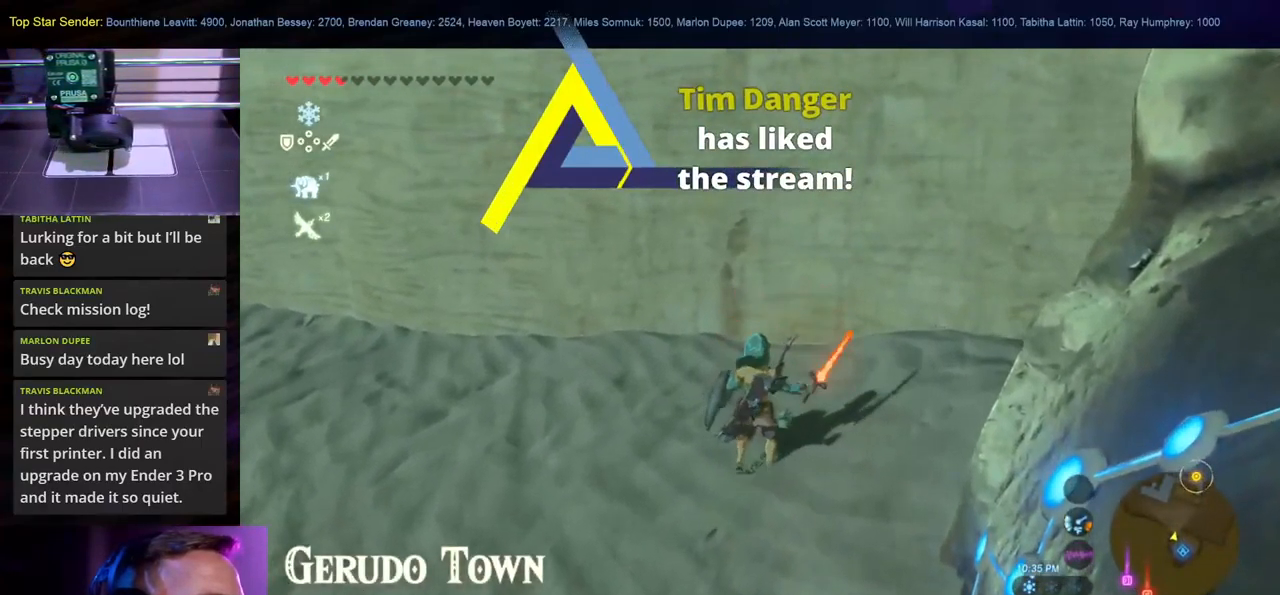
{"buttons": [], "left_stick": "center", "right_stick": "center", "events": [[400, "Y", "up"]]}
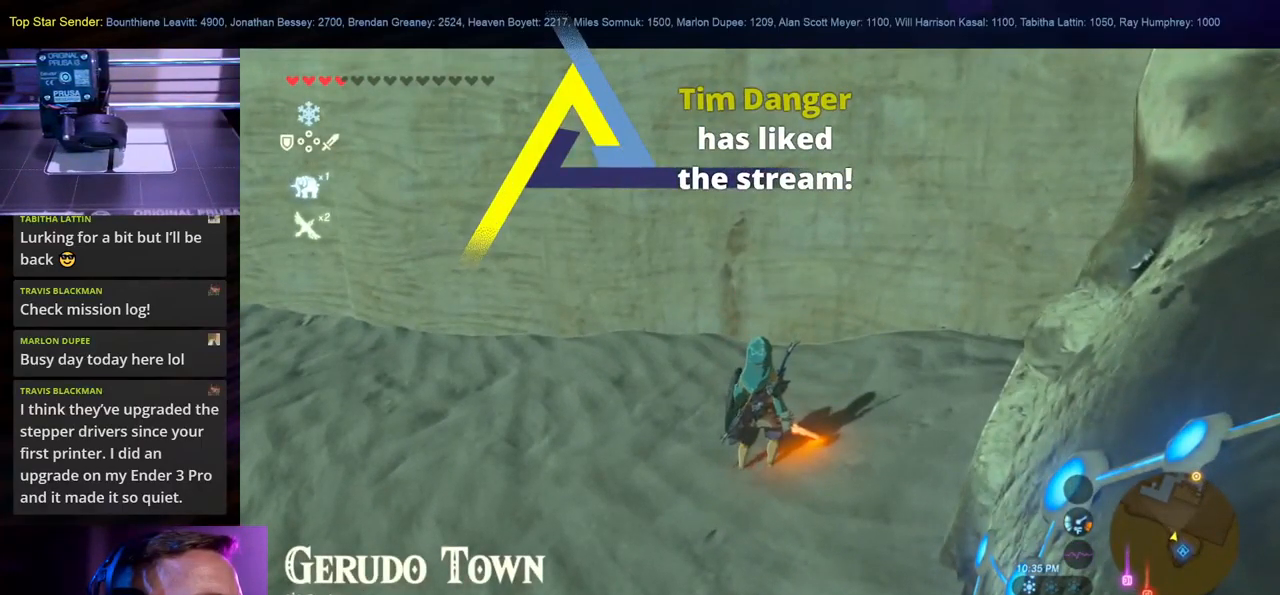
{"buttons": ["B"], "left_stick": "center", "right_stick": "center", "events": [[17, "B", "down"]]}